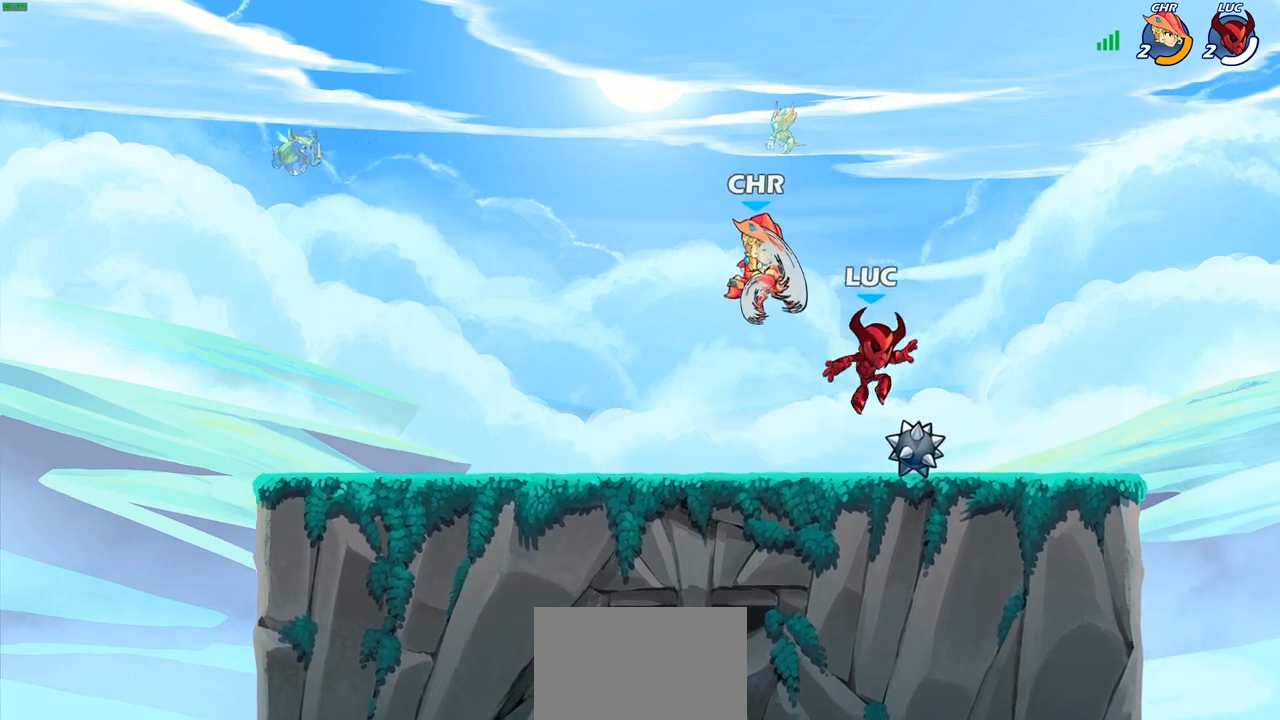
Gameplay with a controller (PlayStation layout); each line is a JSON object with the inputs held at the frame after it. "events" lists button and stick changes between this image and that frame as [ms after this image, input, new state], when the widget could be followed in between.
{"buttons": ["CIRCLE"], "left_stick": "left", "right_stick": "center", "events": [[117, "CROSS", "down"], [117, "R1", "down"], [200, "left_stick", "up"], [267, "CROSS", "up"], [267, "R1", "up"], [300, "left_stick", "left"], [383, "CROSS", "down"], [500, "CIRCLE", "down"], [500, "CROSS", "up"]]}
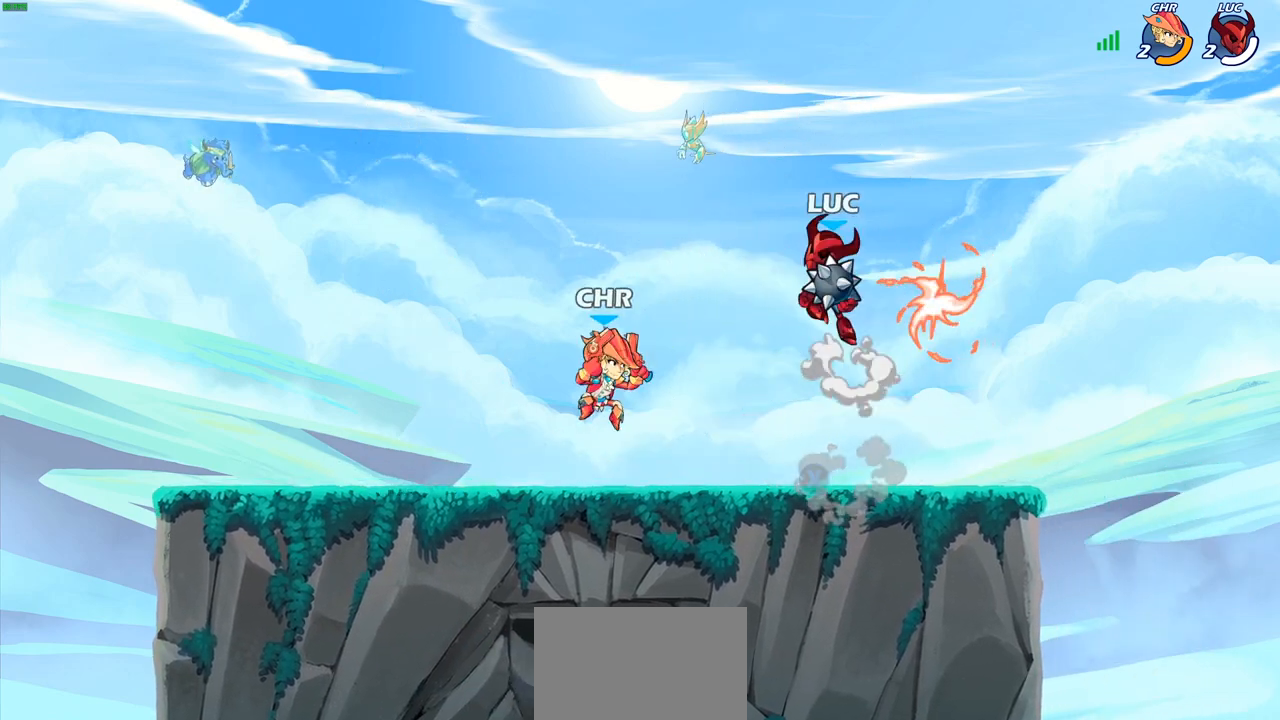
{"buttons": [], "left_stick": "center", "right_stick": "center", "events": [[67, "left_stick", "down-left"], [200, "CIRCLE", "up"], [300, "left_stick", "center"]]}
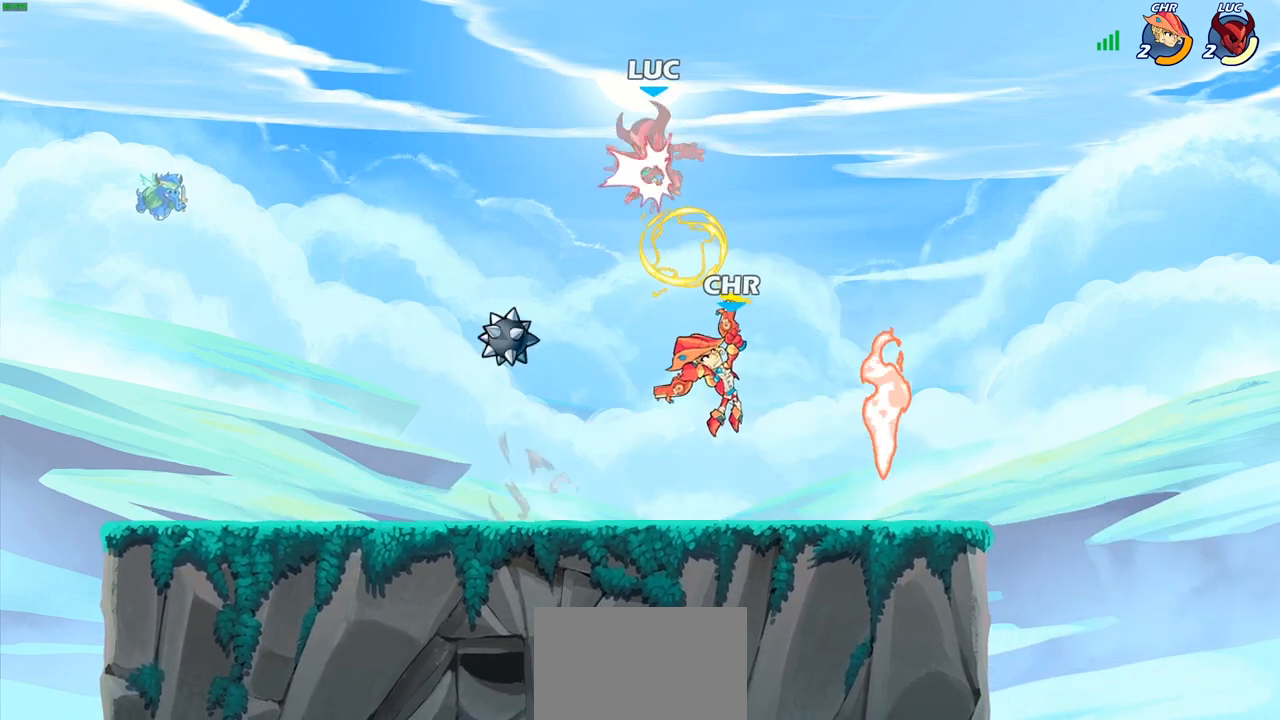
{"buttons": [], "left_stick": "down-left", "right_stick": "center", "events": [[33, "left_stick", "right"], [350, "left_stick", "down"], [417, "left_stick", "down-left"]]}
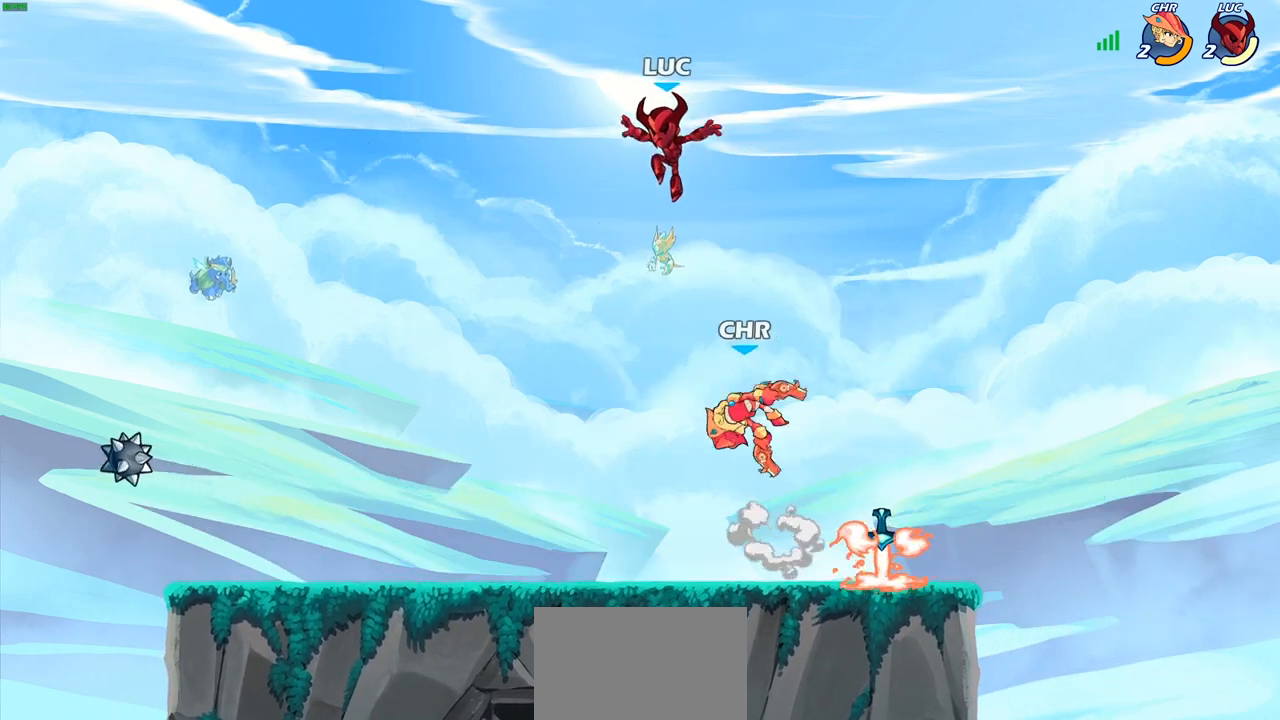
{"buttons": [], "left_stick": "down-right", "right_stick": "center", "events": [[400, "left_stick", "down-right"]]}
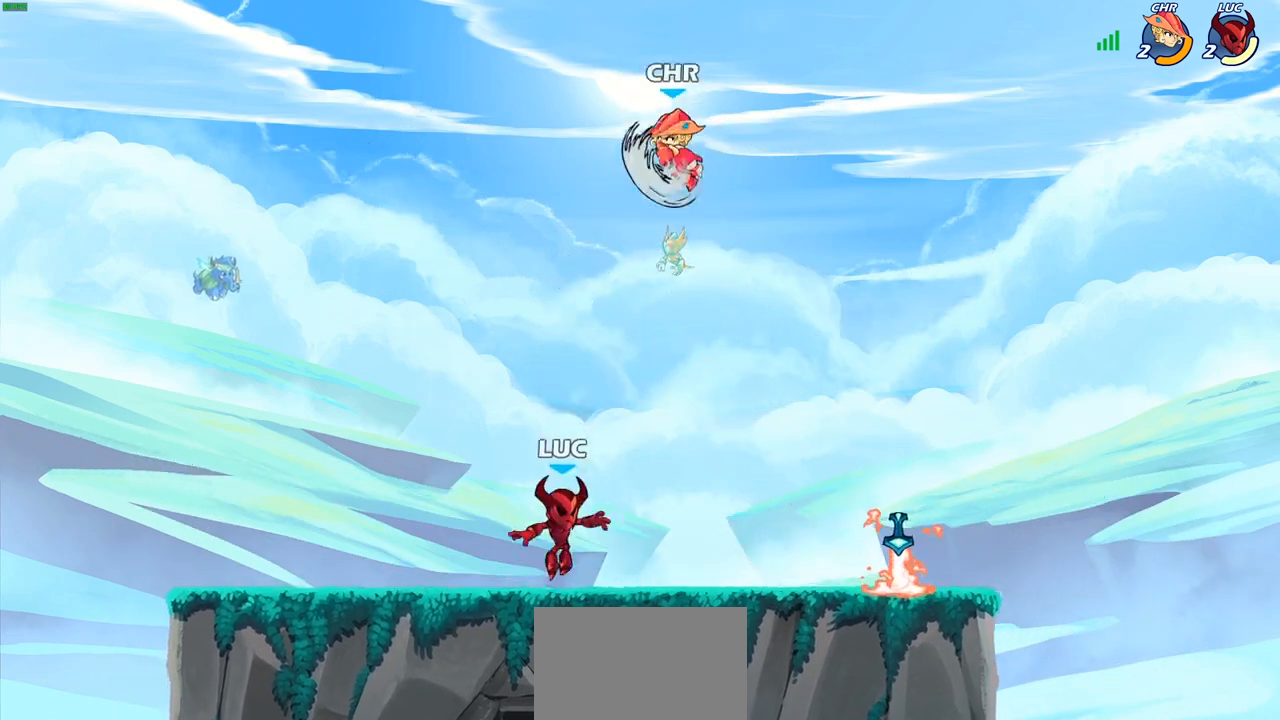
{"buttons": ["R1"], "left_stick": "up-left", "right_stick": "center", "events": [[17, "left_stick", "right"], [67, "R2", "down"], [233, "R2", "up"], [450, "R1", "down"], [450, "left_stick", "up-left"]]}
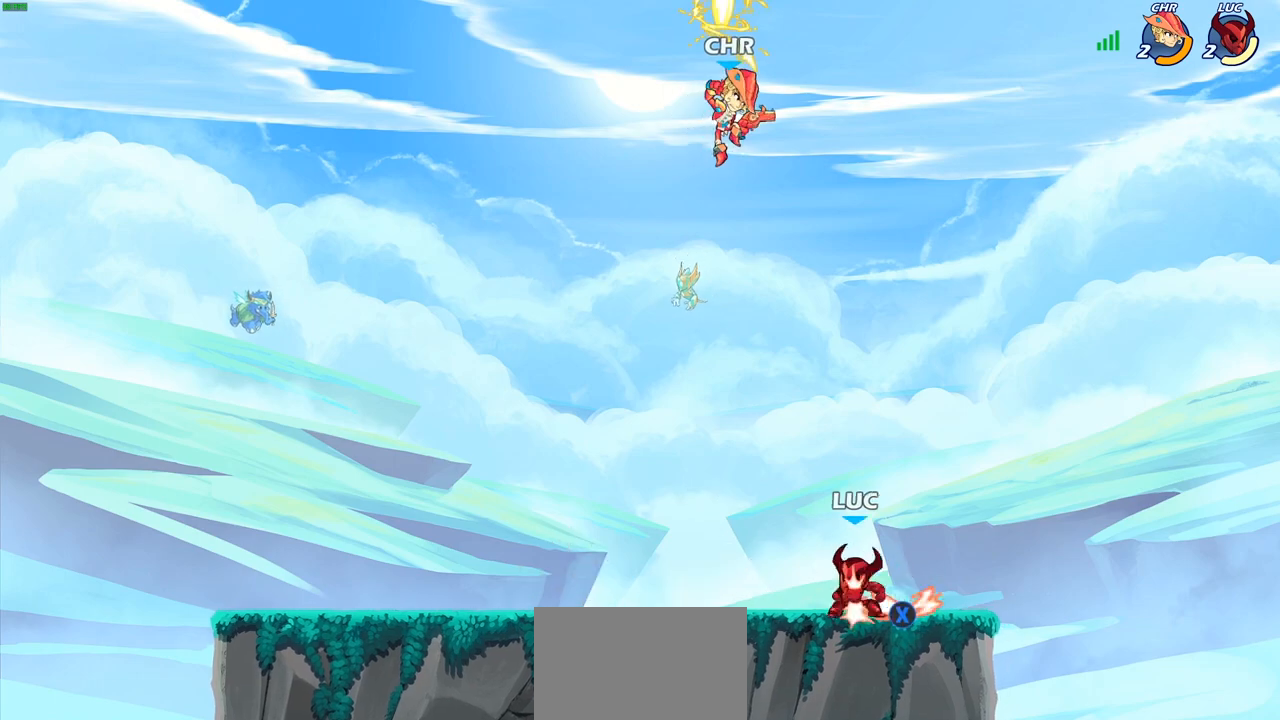
{"buttons": ["R2"], "left_stick": "center", "right_stick": "center", "events": [[33, "left_stick", "left"], [50, "R1", "up"], [117, "R2", "down"], [283, "R2", "up"], [317, "left_stick", "up-left"], [367, "R2", "down"], [417, "left_stick", "center"]]}
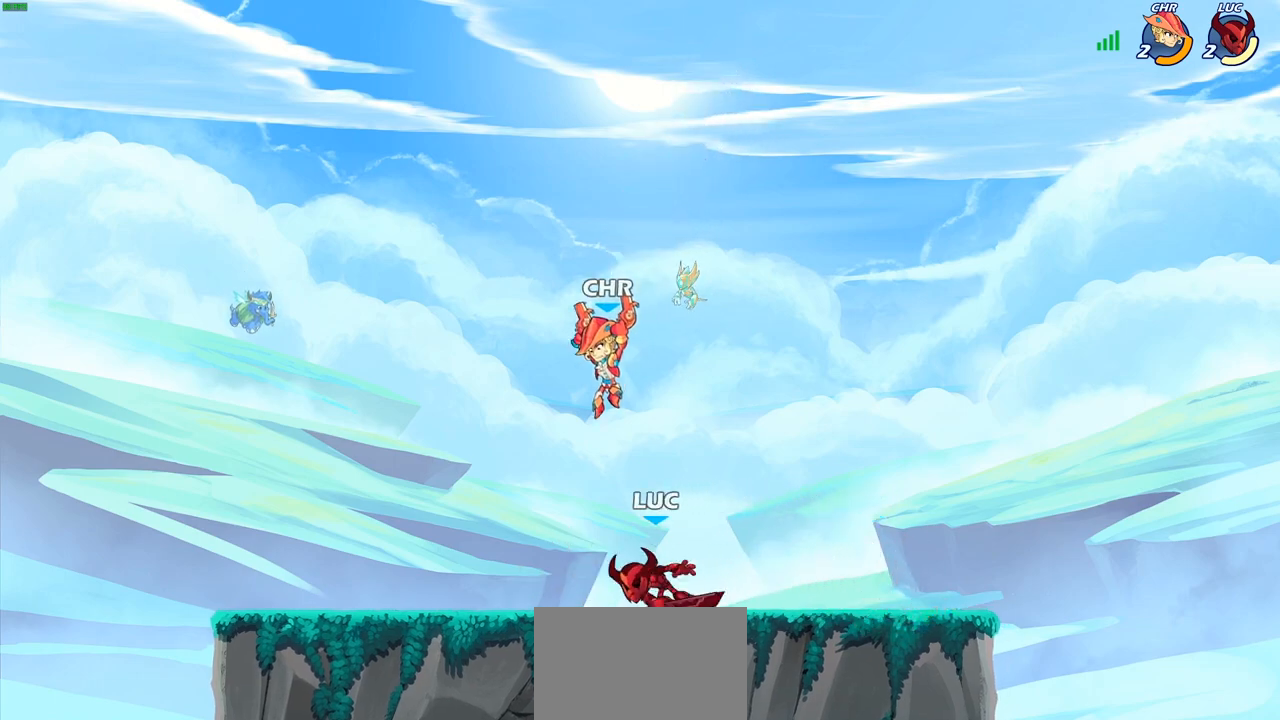
{"buttons": [], "left_stick": "right", "right_stick": "center", "events": [[17, "R2", "up"], [433, "left_stick", "right"]]}
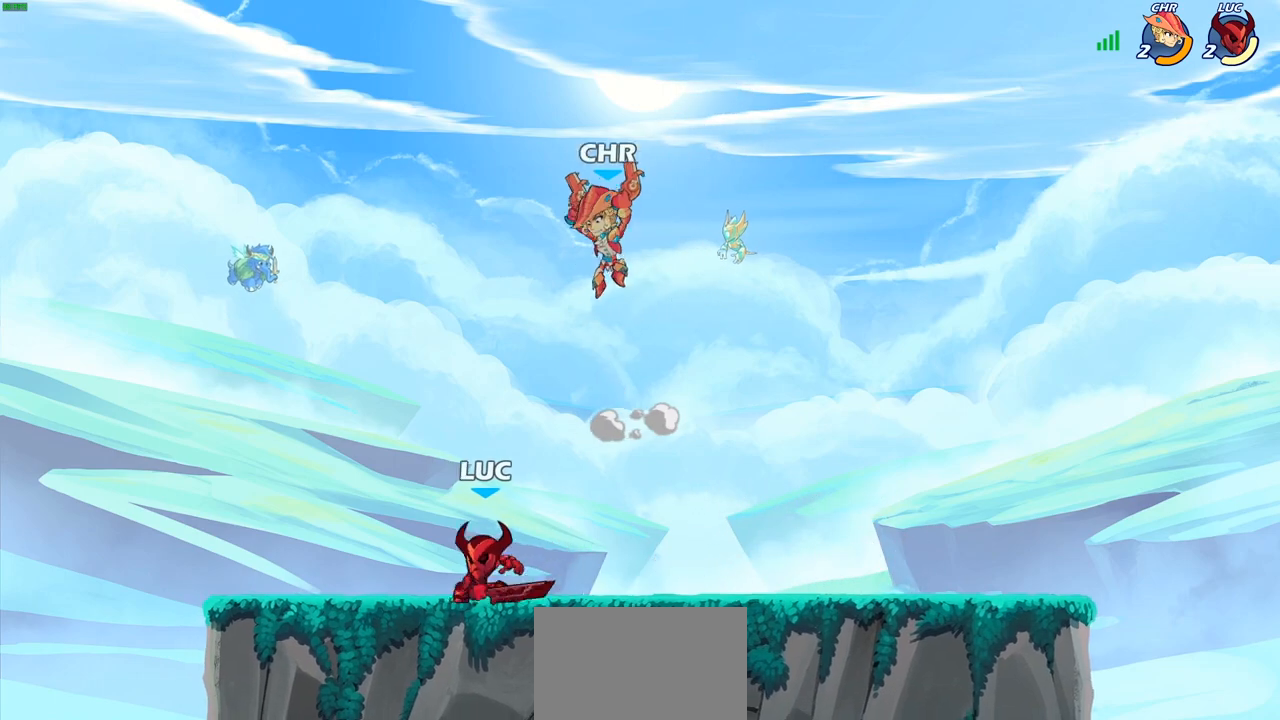
{"buttons": [], "left_stick": "down-left", "right_stick": "center", "events": [[117, "R2", "down"], [167, "left_stick", "left"], [217, "R2", "up"], [433, "left_stick", "down-left"]]}
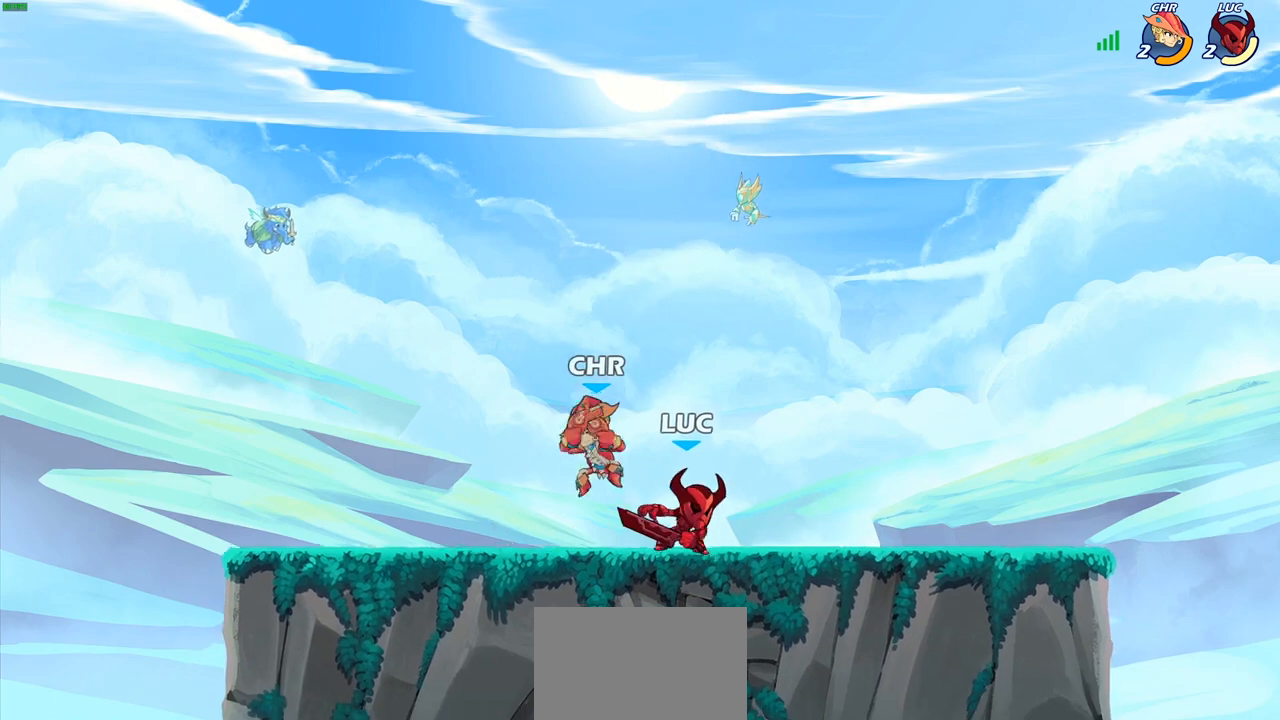
{"buttons": [], "left_stick": "center", "right_stick": "center", "events": [[33, "SQUARE", "down"], [117, "SQUARE", "up"], [133, "left_stick", "right"], [217, "left_stick", "center"]]}
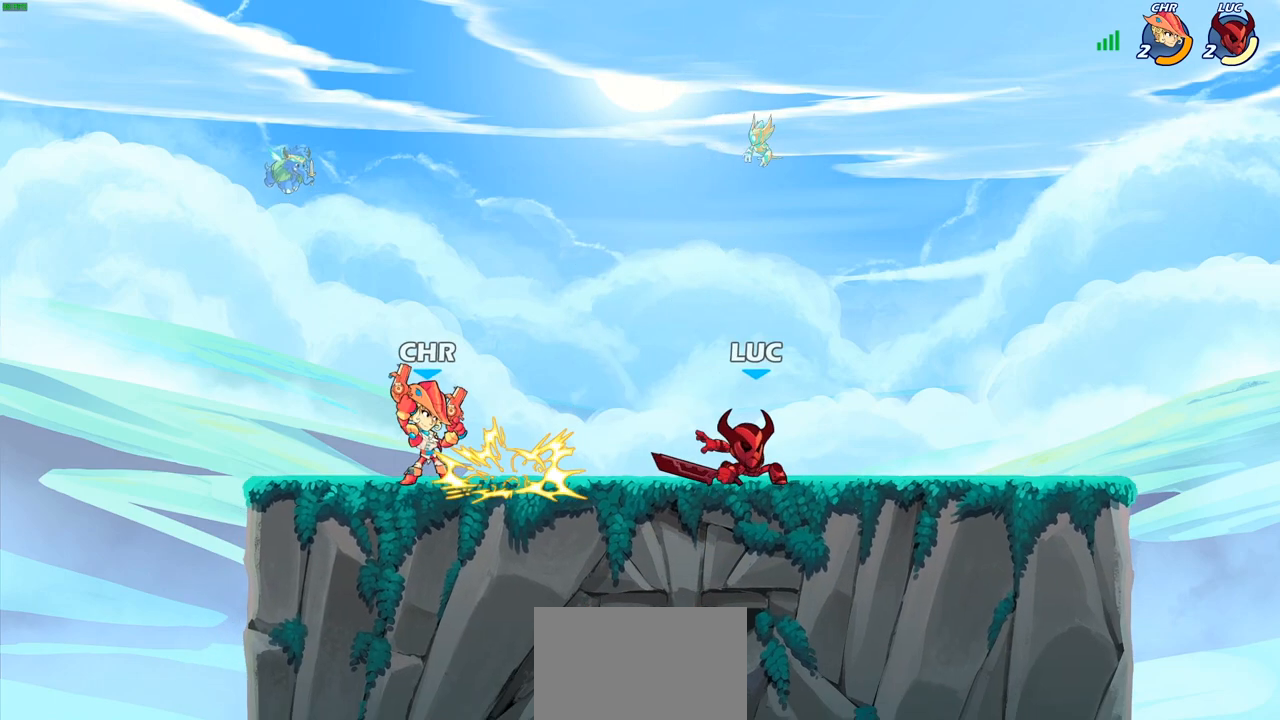
{"buttons": ["SQUARE"], "left_stick": "left", "right_stick": "center", "events": [[17, "left_stick", "right"], [117, "CROSS", "down"], [183, "left_stick", "up-left"], [250, "CROSS", "up"], [317, "left_stick", "left"], [467, "SQUARE", "down"]]}
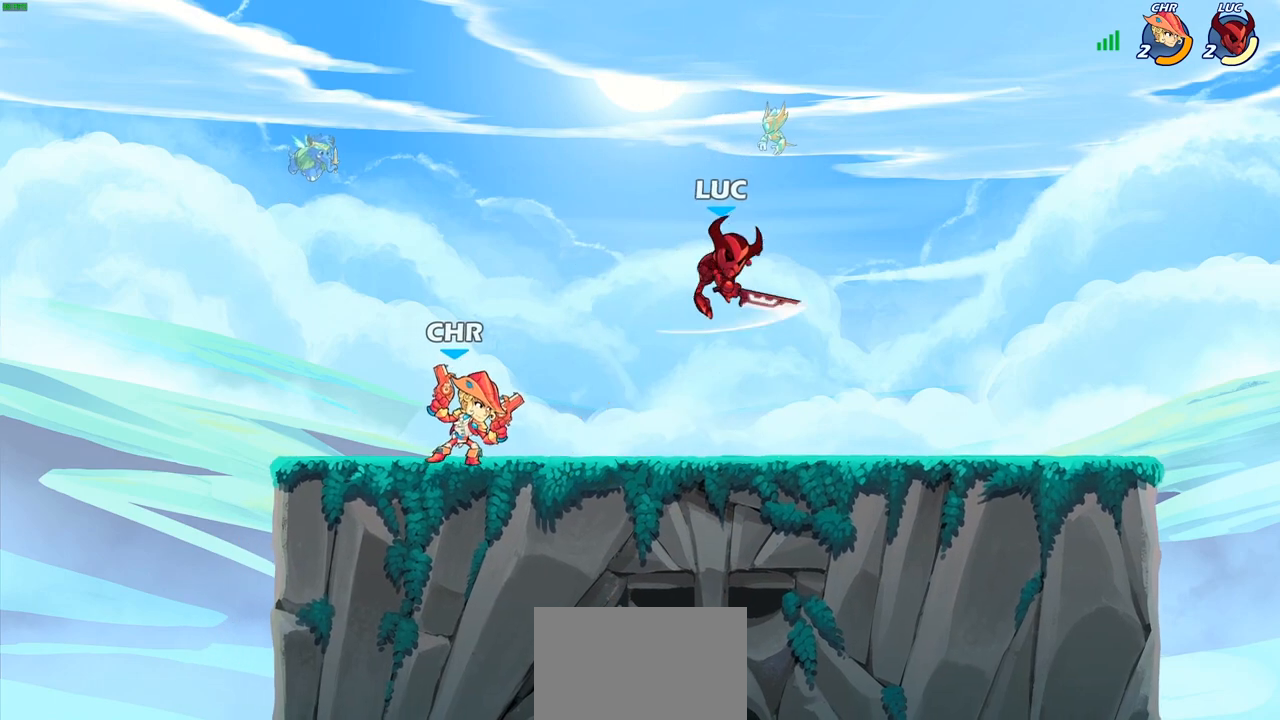
{"buttons": [], "left_stick": "center", "right_stick": "center", "events": [[33, "SQUARE", "up"], [483, "left_stick", "center"]]}
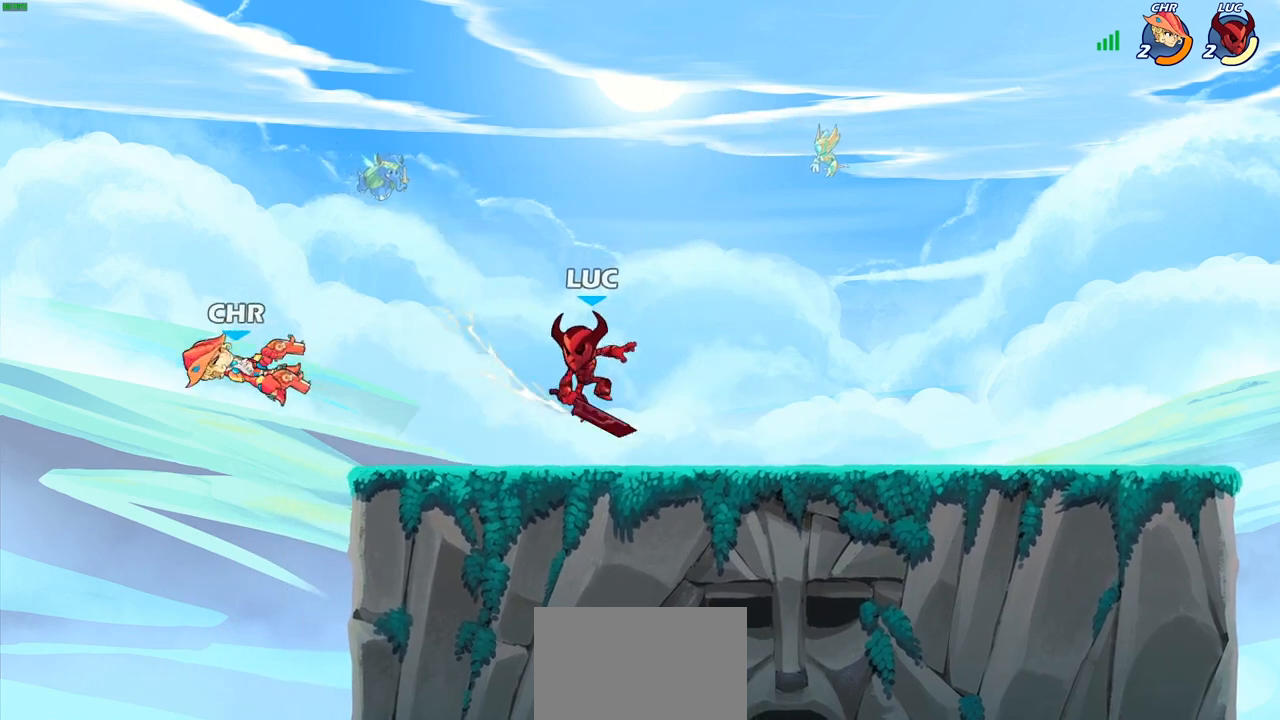
{"buttons": ["CIRCLE"], "left_stick": "down-left", "right_stick": "center", "events": [[317, "left_stick", "left"], [383, "left_stick", "down-left"], [417, "R2", "down"], [433, "CIRCLE", "down"], [500, "R2", "up"]]}
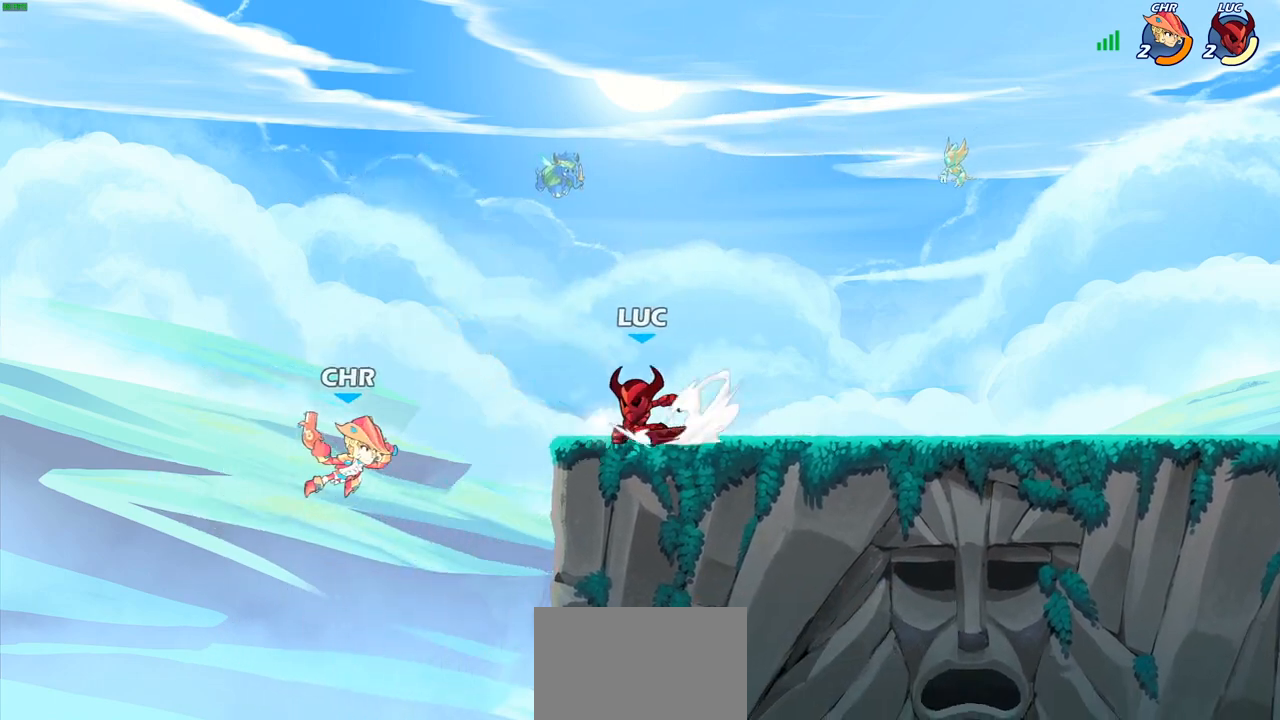
{"buttons": [], "left_stick": "center", "right_stick": "center", "events": [[67, "CIRCLE", "up"], [167, "left_stick", "center"]]}
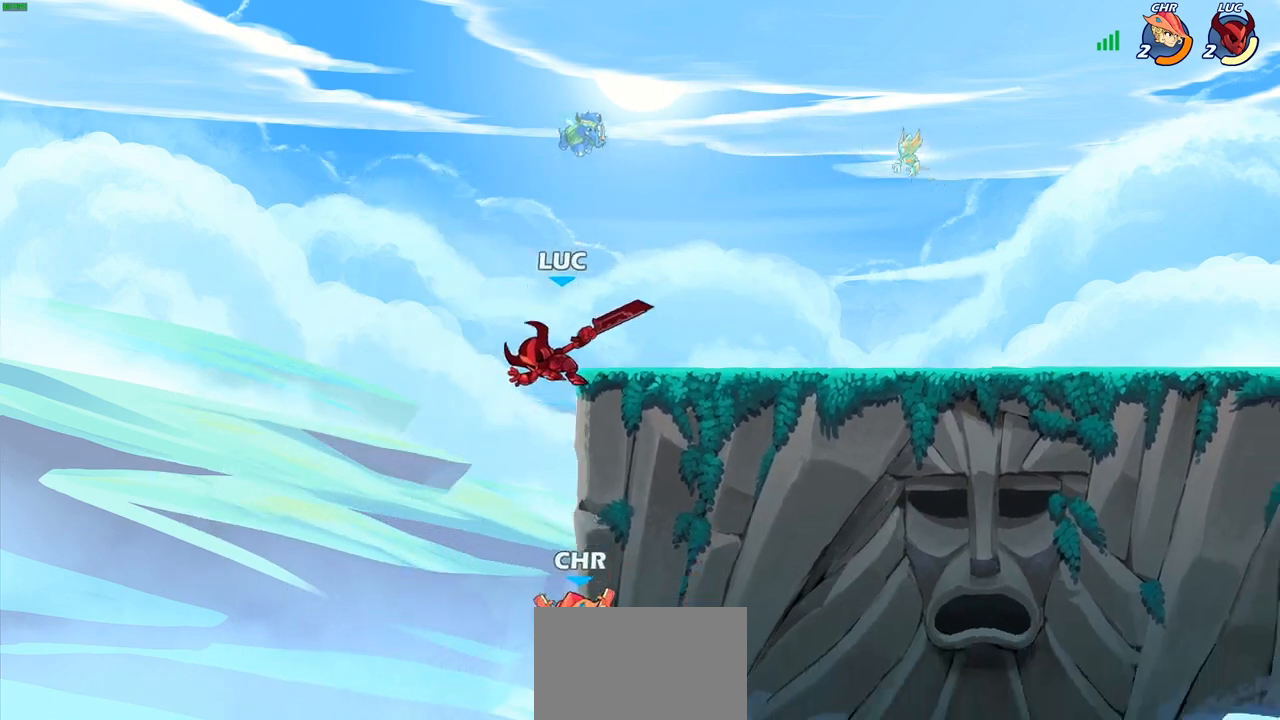
{"buttons": ["CIRCLE"], "left_stick": "center", "right_stick": "center", "events": [[400, "CIRCLE", "down"]]}
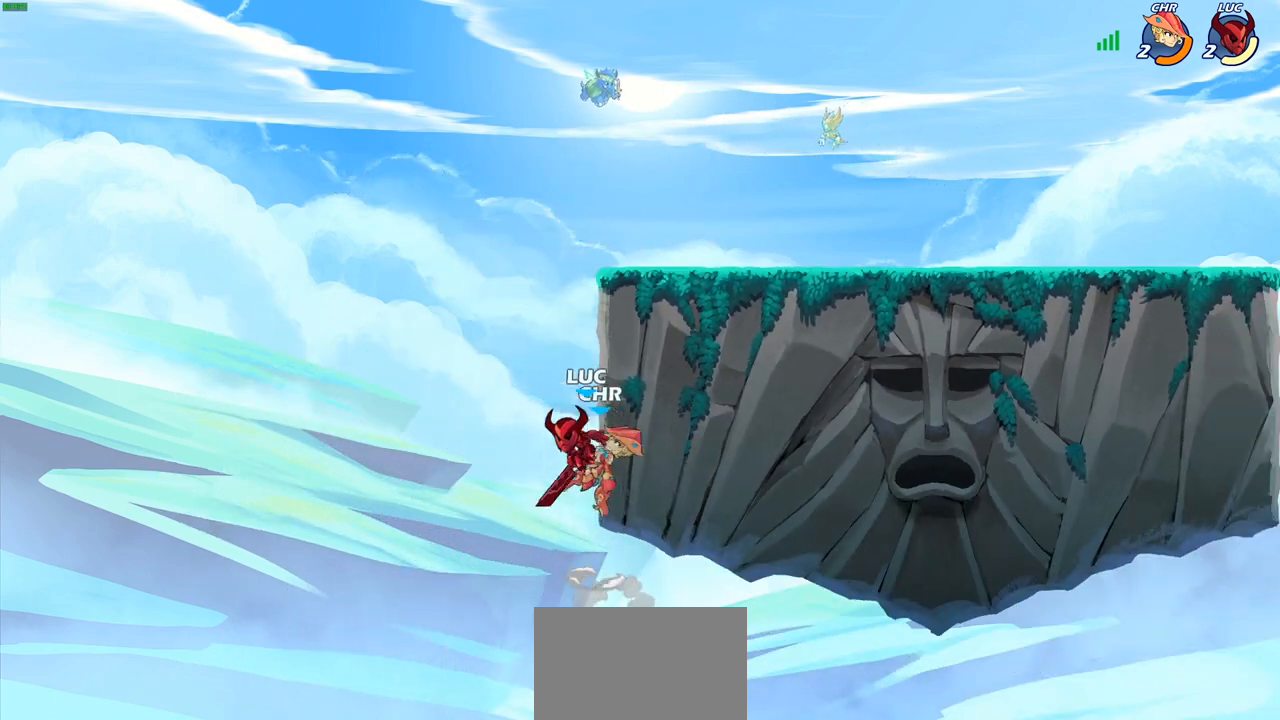
{"buttons": [], "left_stick": "up-right", "right_stick": "center", "events": [[17, "CIRCLE", "up"], [383, "left_stick", "right"], [450, "left_stick", "up-right"]]}
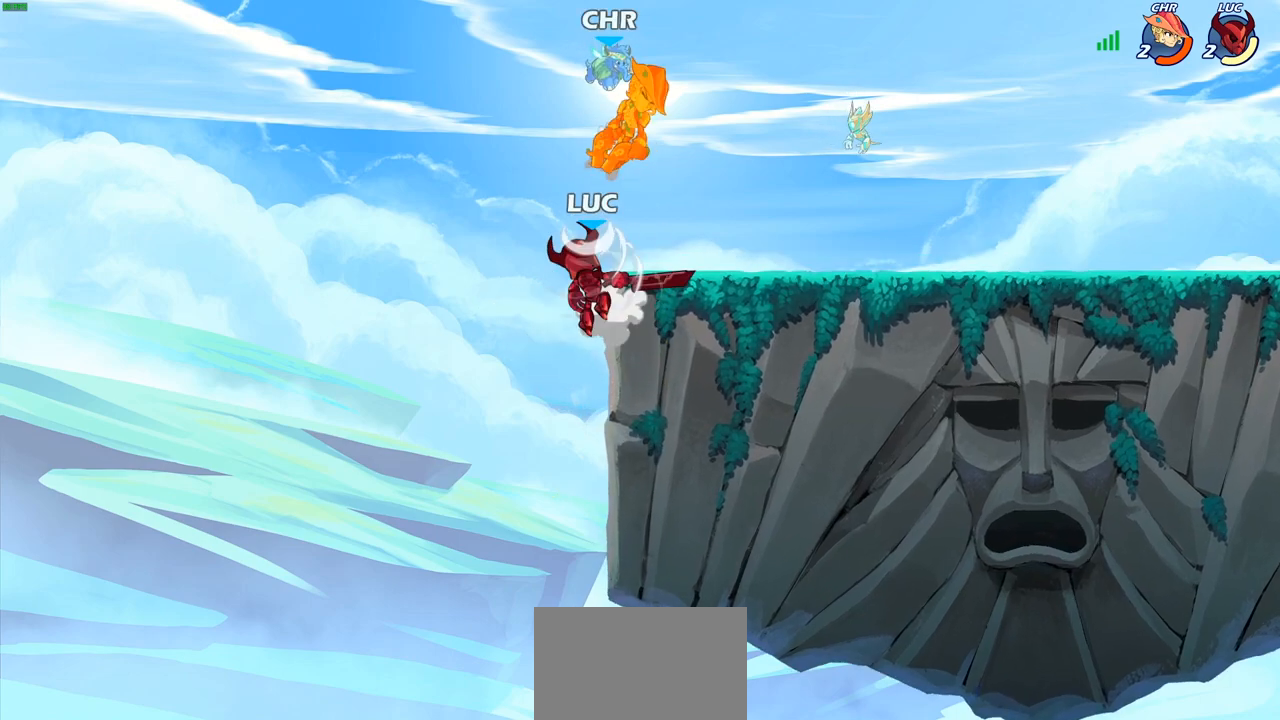
{"buttons": ["R2"], "left_stick": "up-right", "right_stick": "center", "events": [[150, "CROSS", "down"], [283, "CROSS", "up"], [367, "CROSS", "down"], [450, "CROSS", "up"], [500, "R2", "down"]]}
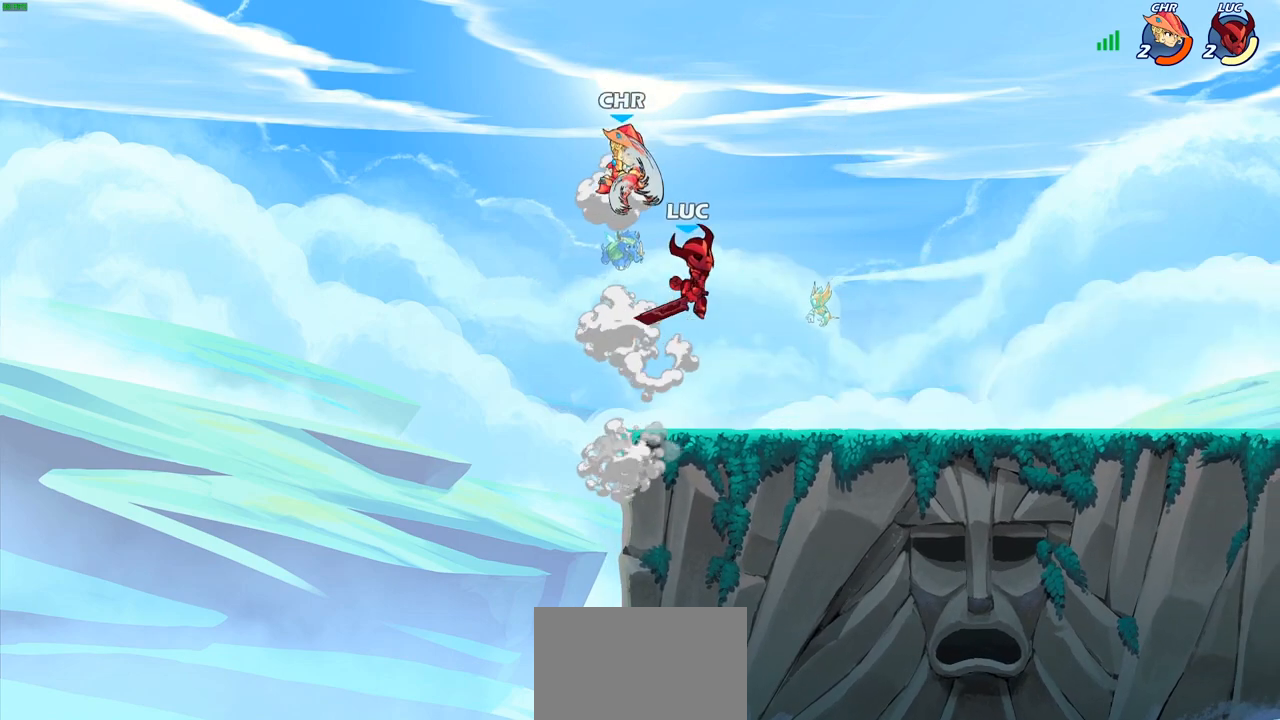
{"buttons": ["CIRCLE"], "left_stick": "center", "right_stick": "center", "events": [[33, "CIRCLE", "down"], [50, "left_stick", "down-right"], [150, "R2", "up"], [200, "left_stick", "down-left"], [500, "left_stick", "center"]]}
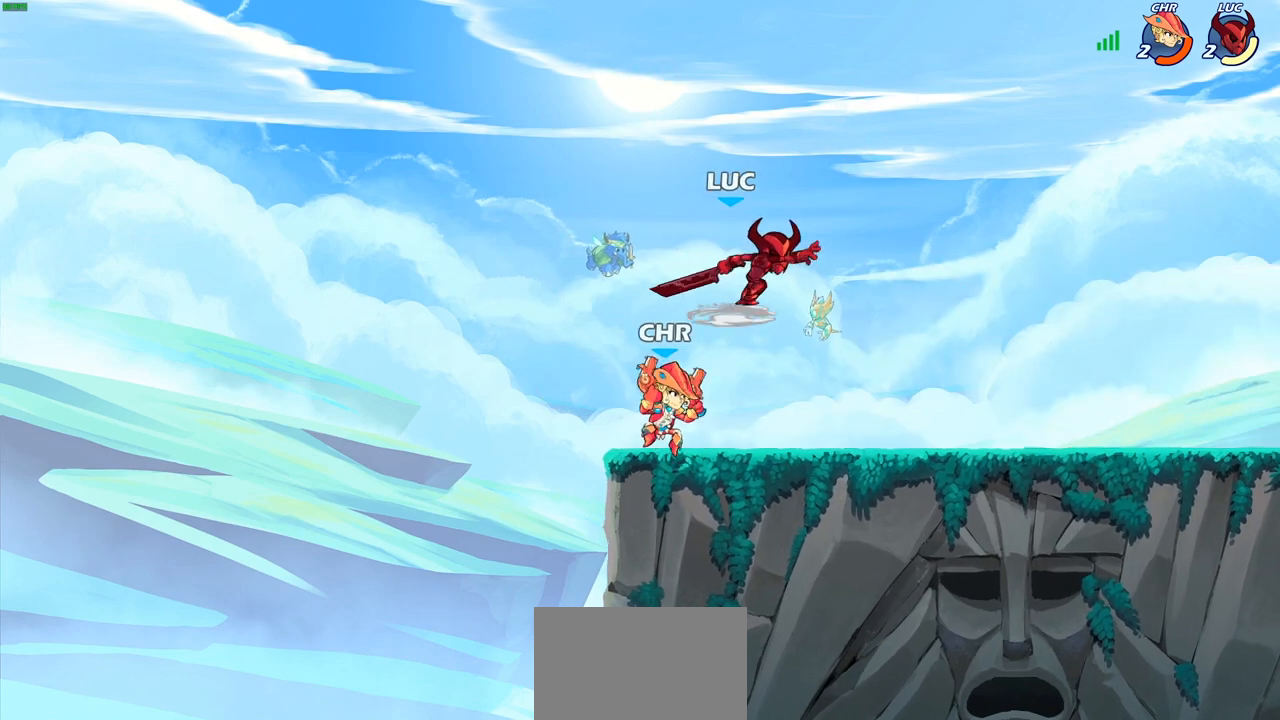
{"buttons": [], "left_stick": "left", "right_stick": "center", "events": [[250, "CIRCLE", "up"], [267, "left_stick", "left"]]}
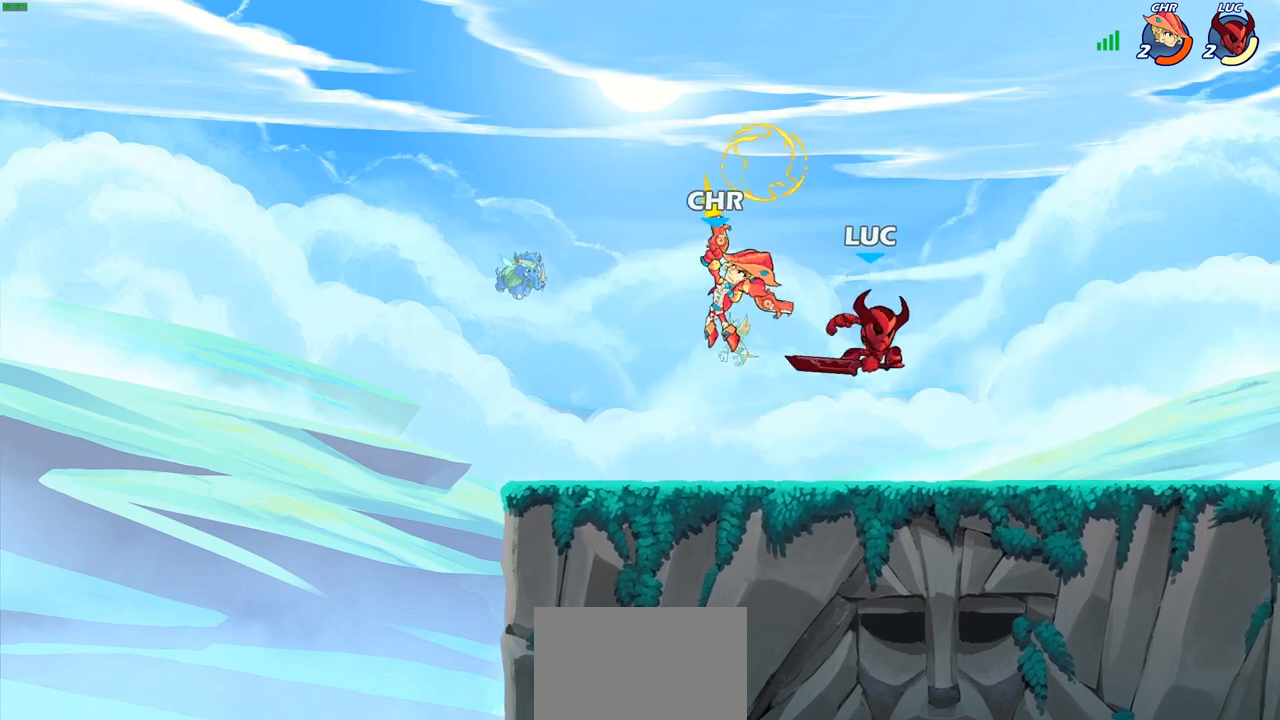
{"buttons": [], "left_stick": "center", "right_stick": "center", "events": [[17, "left_stick", "down-left"], [150, "left_stick", "left"], [200, "CROSS", "down"], [233, "SQUARE", "down"], [267, "CROSS", "up"], [300, "SQUARE", "up"], [350, "left_stick", "center"]]}
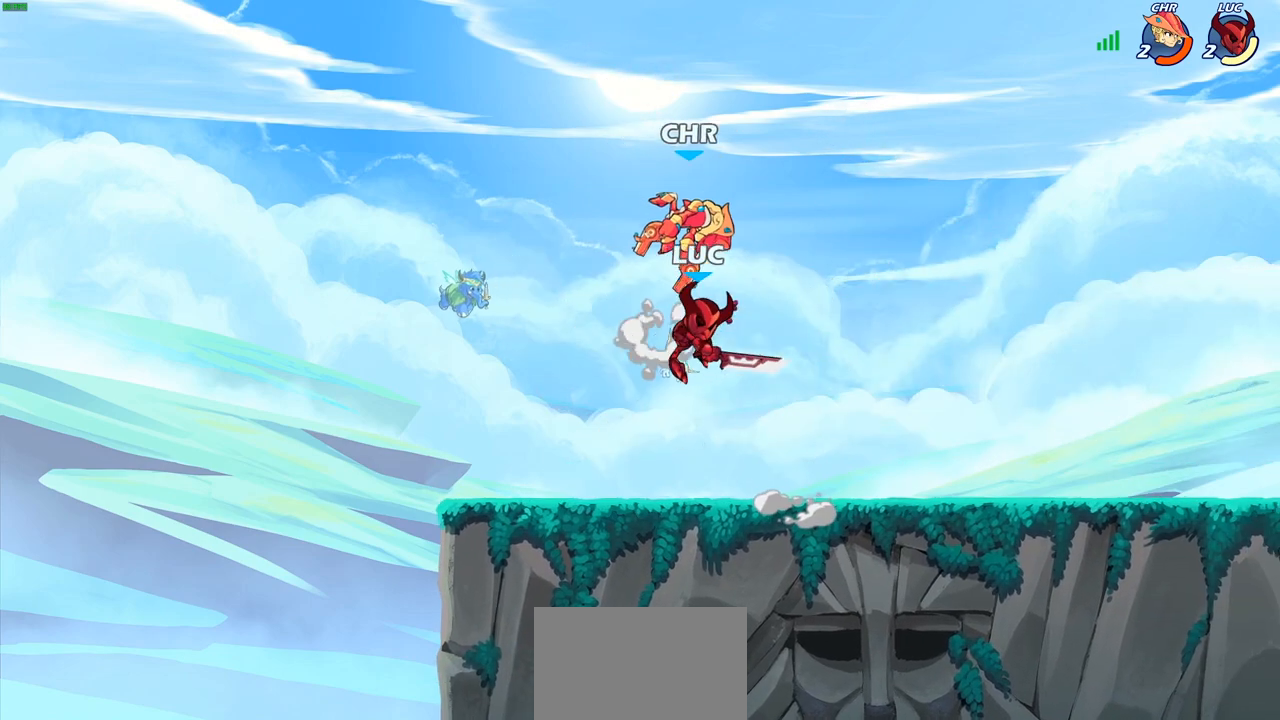
{"buttons": [], "left_stick": "up-right", "right_stick": "center", "events": [[233, "left_stick", "up-left"], [333, "left_stick", "right"], [467, "left_stick", "up-right"]]}
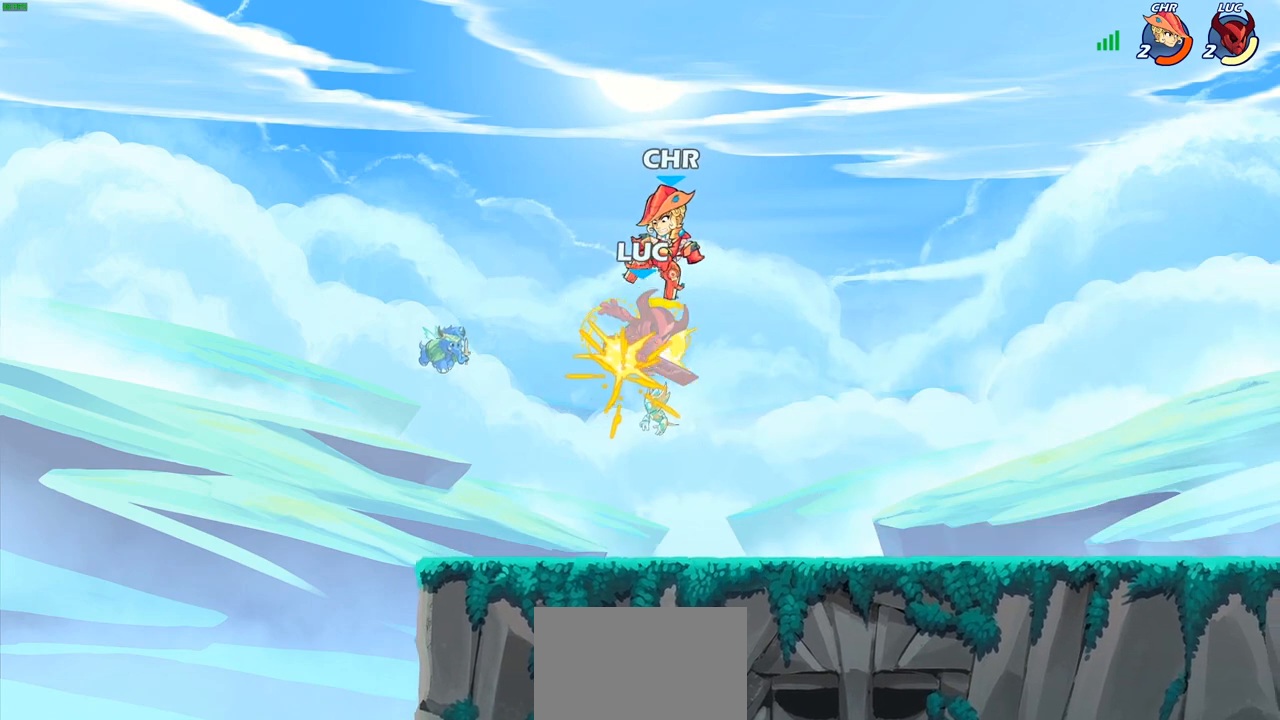
{"buttons": [], "left_stick": "center", "right_stick": "center", "events": [[200, "left_stick", "center"]]}
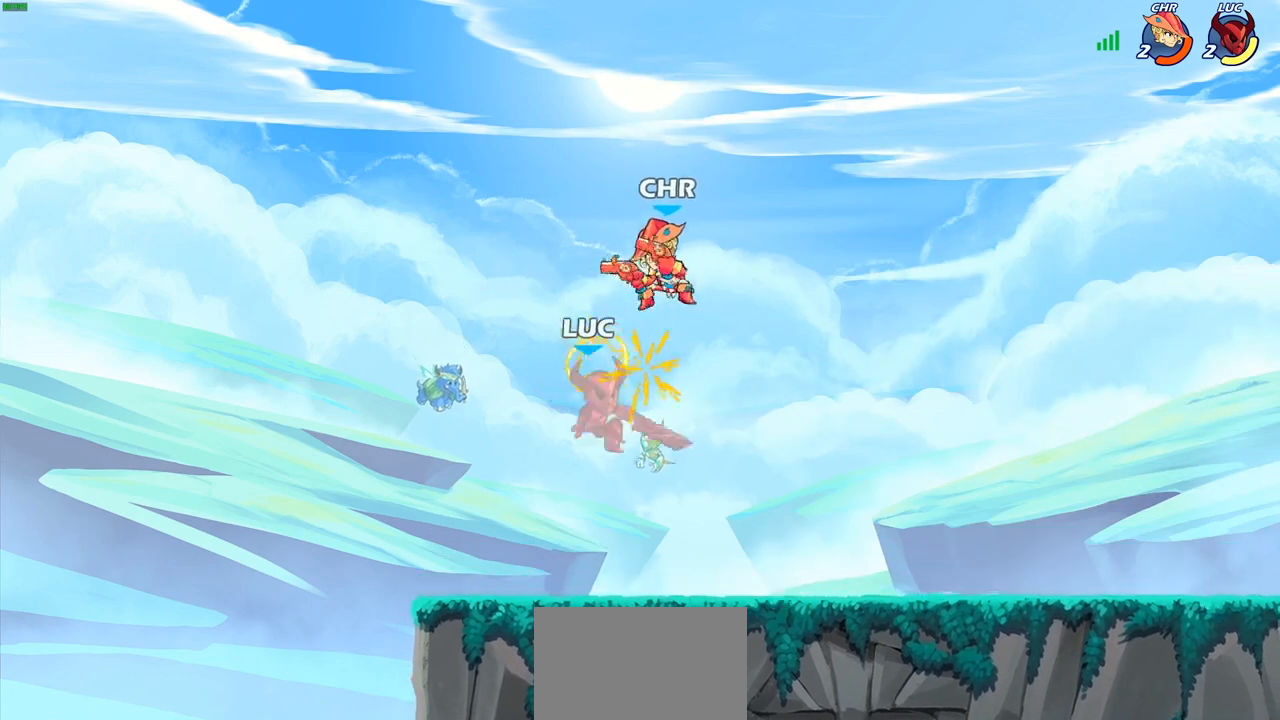
{"buttons": [], "left_stick": "down", "right_stick": "center", "events": [[133, "left_stick", "down"], [317, "SQUARE", "down"], [433, "SQUARE", "up"]]}
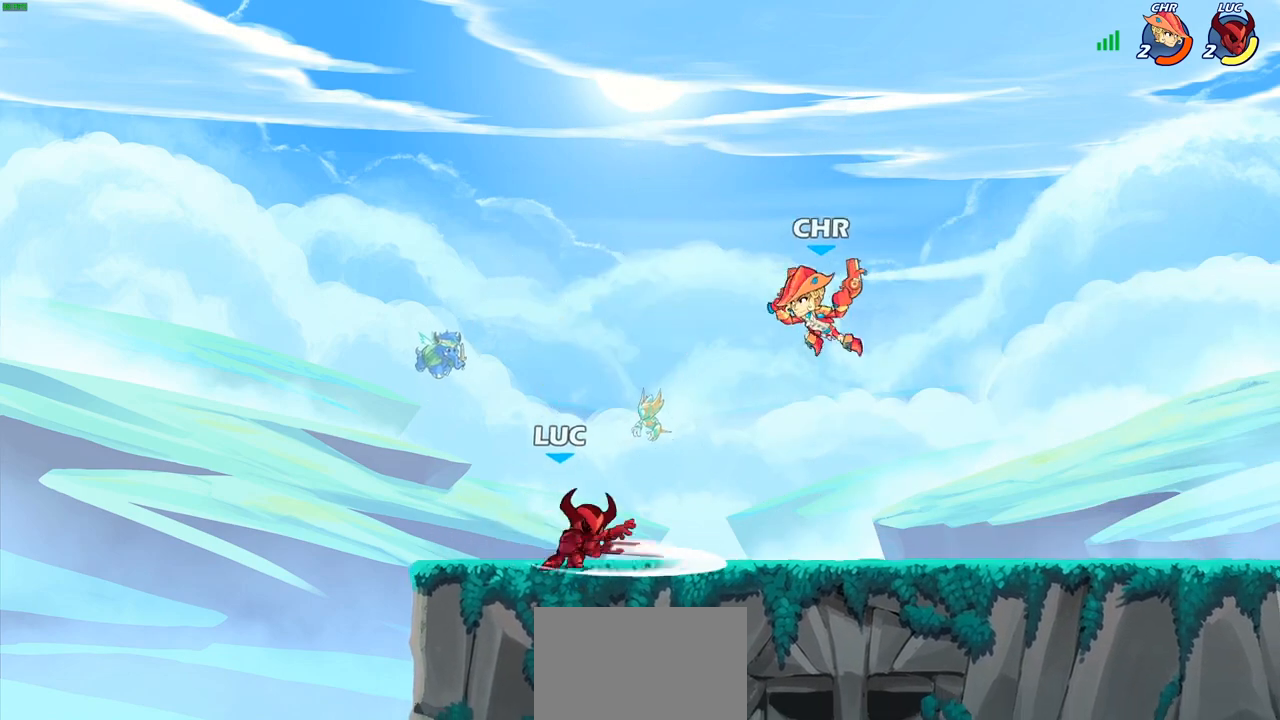
{"buttons": [], "left_stick": "down-right", "right_stick": "center", "events": [[100, "left_stick", "center"], [333, "left_stick", "down-left"], [467, "left_stick", "down-right"]]}
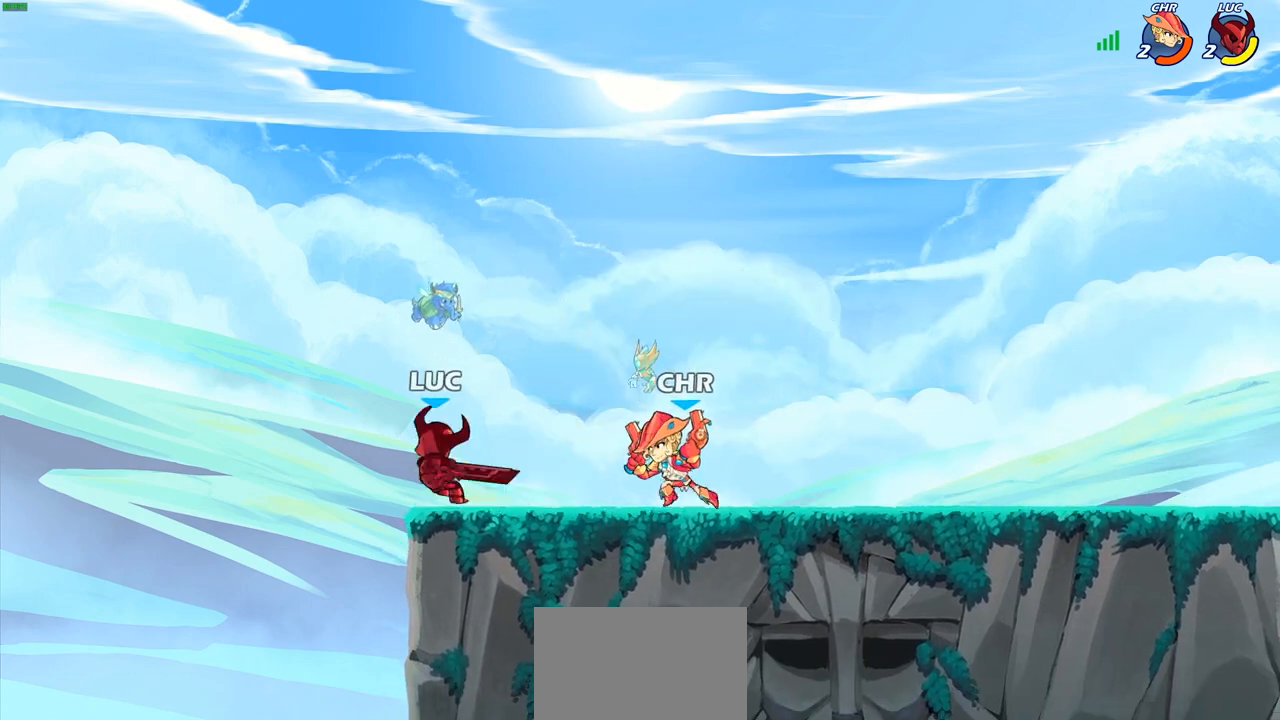
{"buttons": ["R2"], "left_stick": "center", "right_stick": "center", "events": [[183, "left_stick", "up"], [233, "left_stick", "center"], [300, "R2", "down"]]}
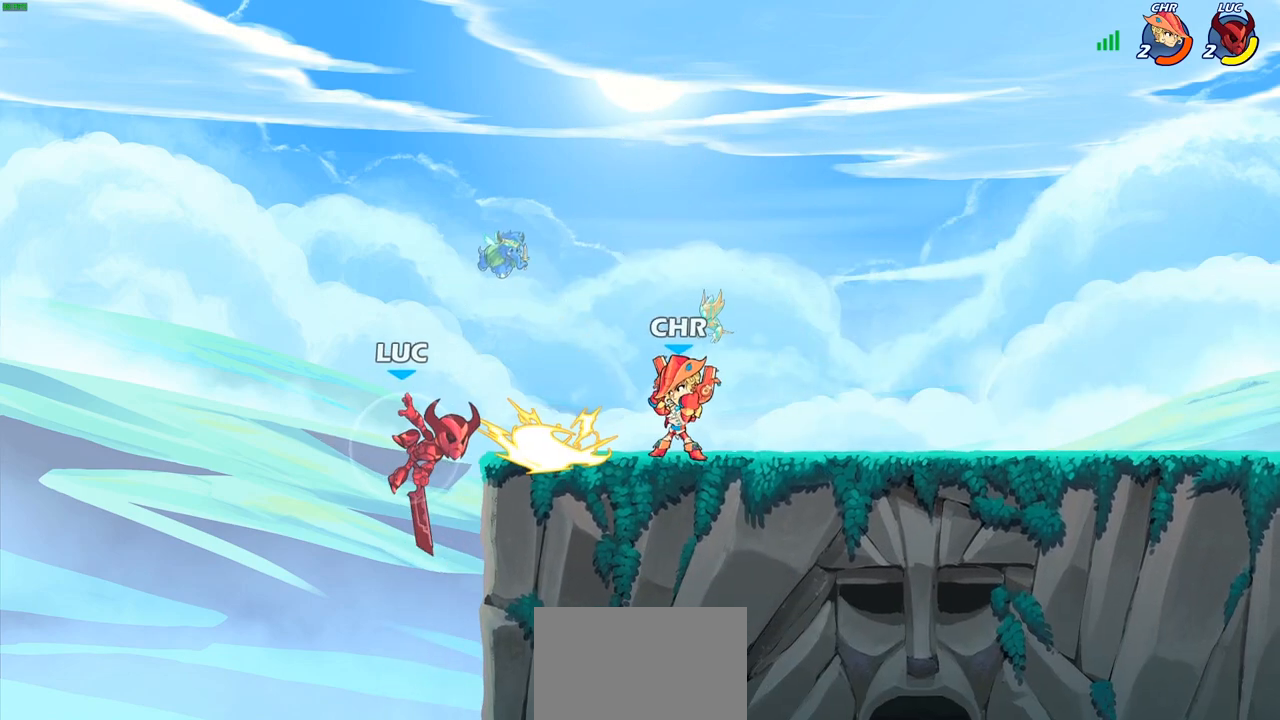
{"buttons": [], "left_stick": "center", "right_stick": "center", "events": [[217, "R2", "up"]]}
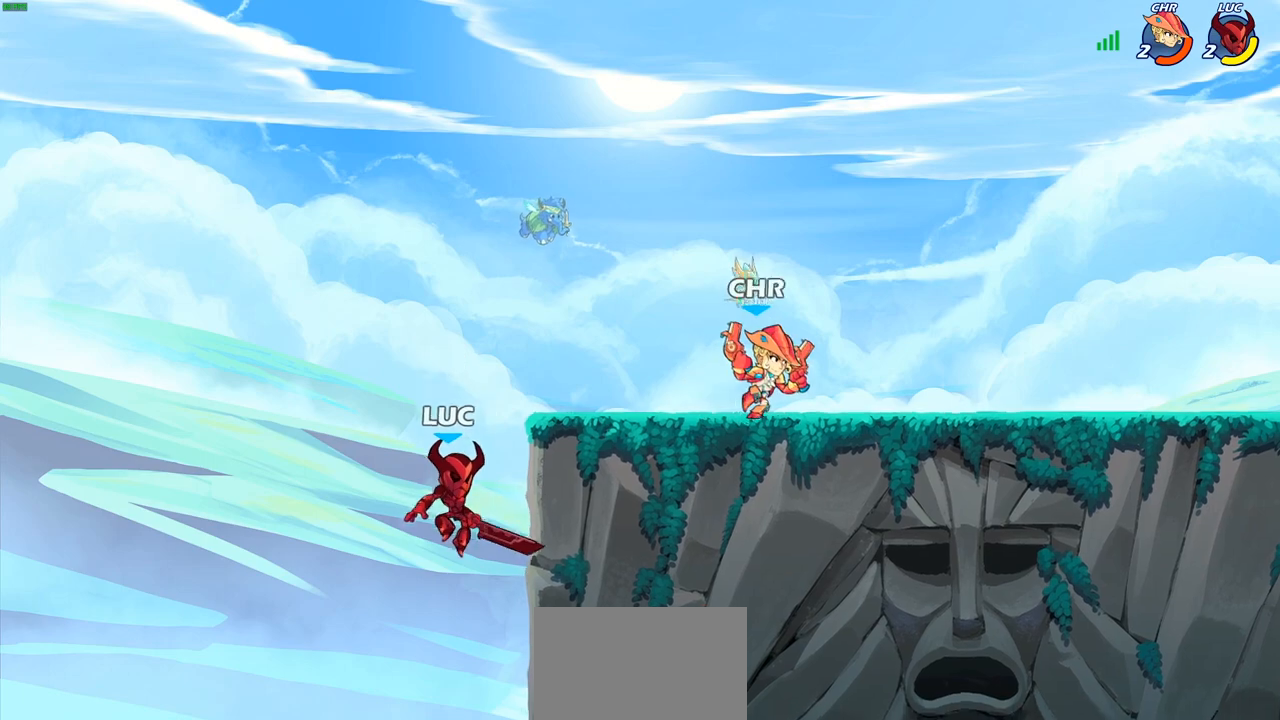
{"buttons": [], "left_stick": "right", "right_stick": "center", "events": [[317, "CROSS", "down"], [317, "left_stick", "right"], [500, "CROSS", "up"]]}
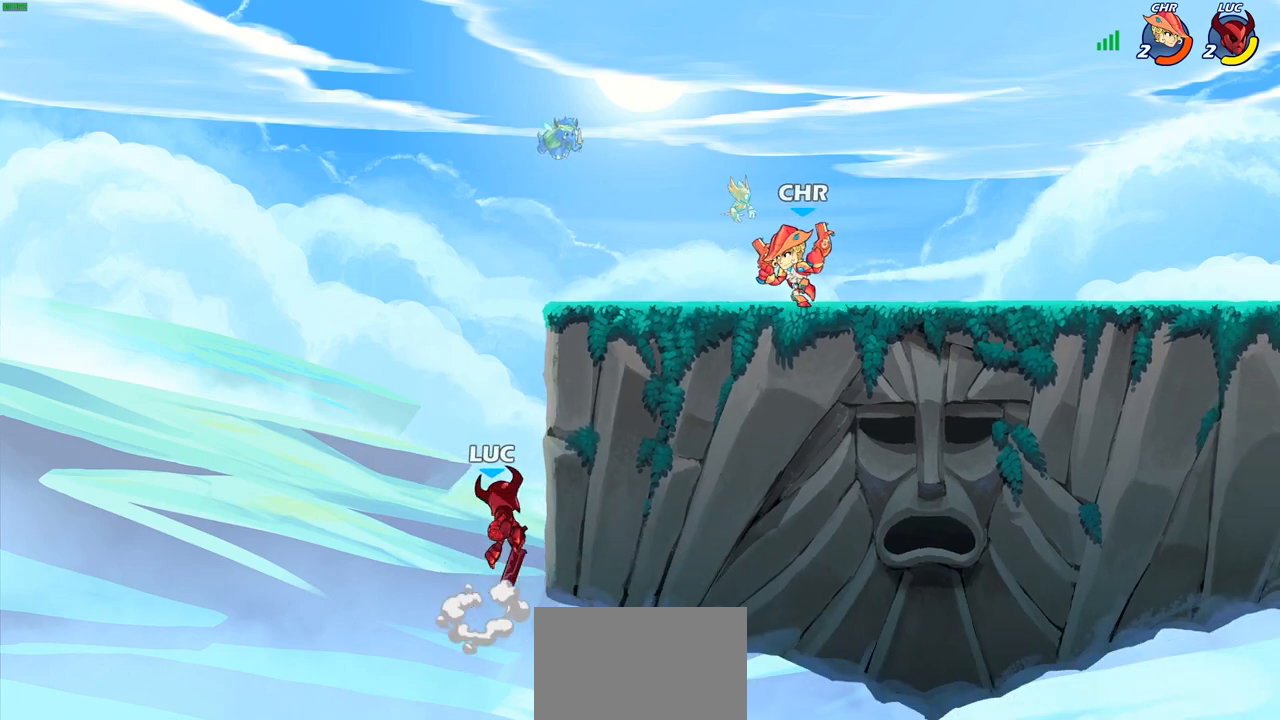
{"buttons": [], "left_stick": "left", "right_stick": "center", "events": [[200, "left_stick", "up"], [300, "left_stick", "left"]]}
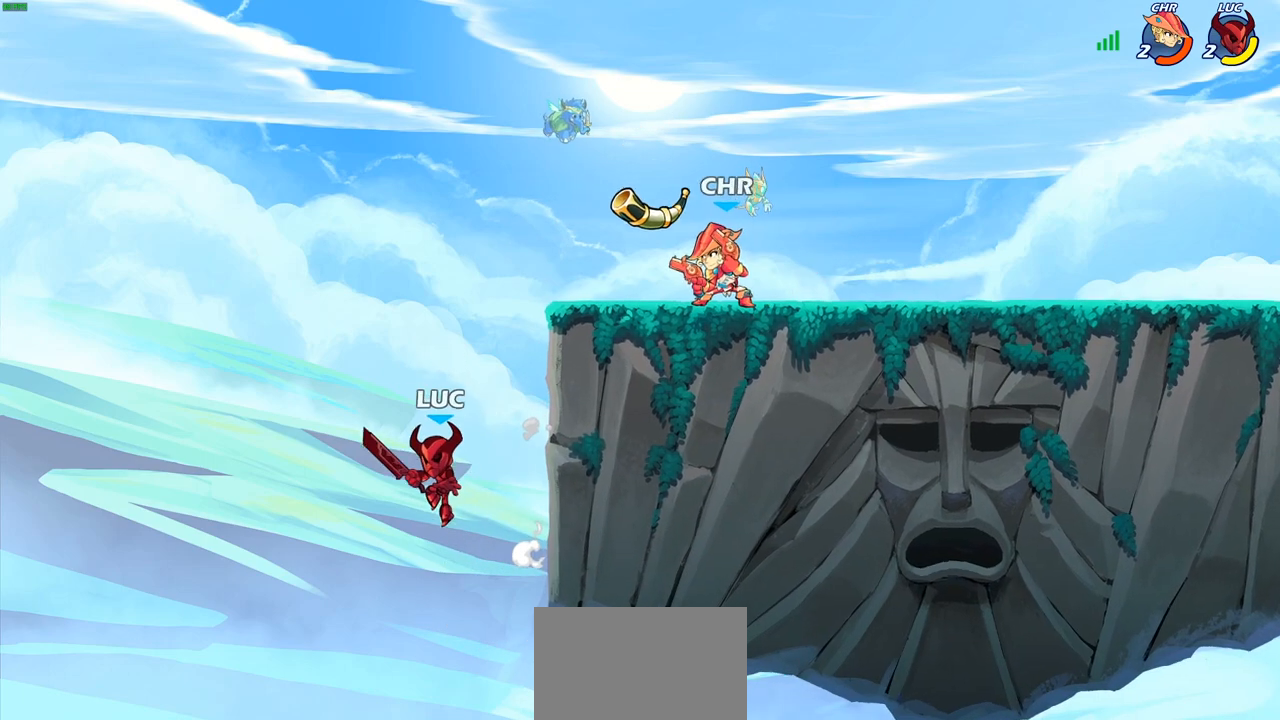
{"buttons": ["CIRCLE"], "left_stick": "up-right", "right_stick": "center", "events": [[17, "CROSS", "down"], [50, "left_stick", "center"], [100, "left_stick", "up"], [167, "CROSS", "up"], [283, "left_stick", "up-right"], [400, "CROSS", "down"], [500, "CIRCLE", "down"], [500, "CROSS", "up"]]}
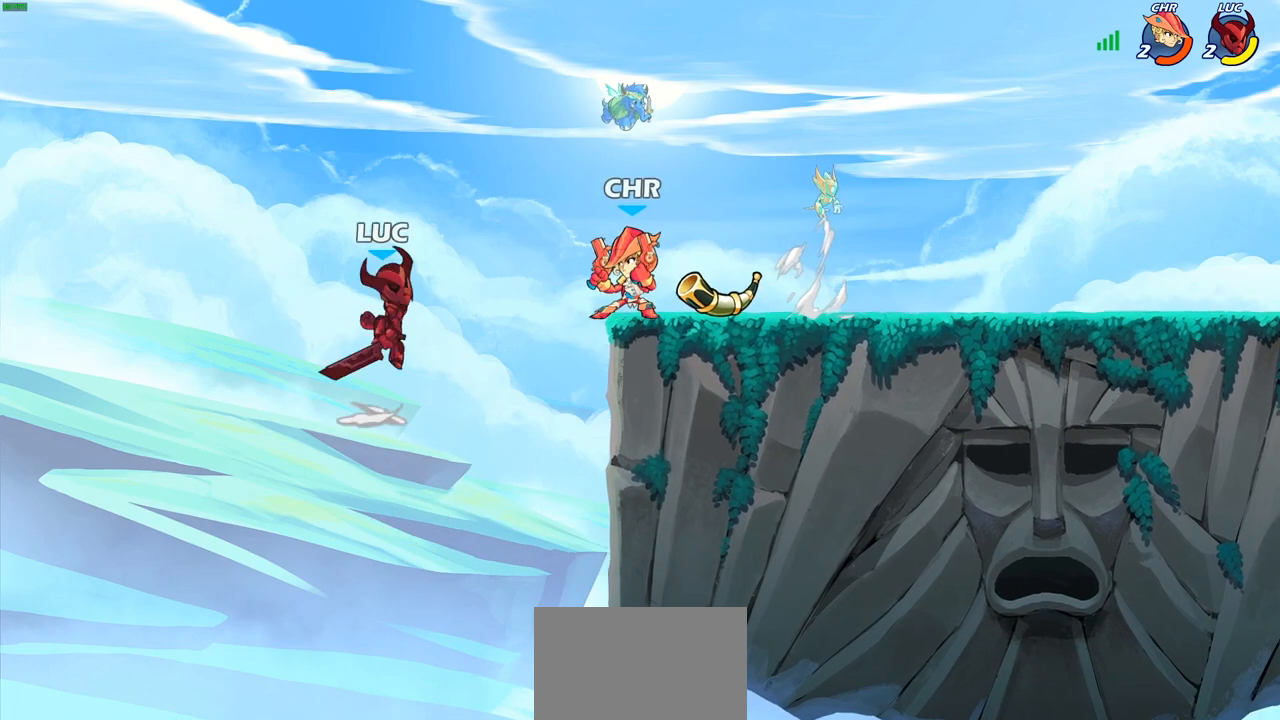
{"buttons": [], "left_stick": "up-left", "right_stick": "center", "events": [[100, "CIRCLE", "up"], [383, "left_stick", "up-left"]]}